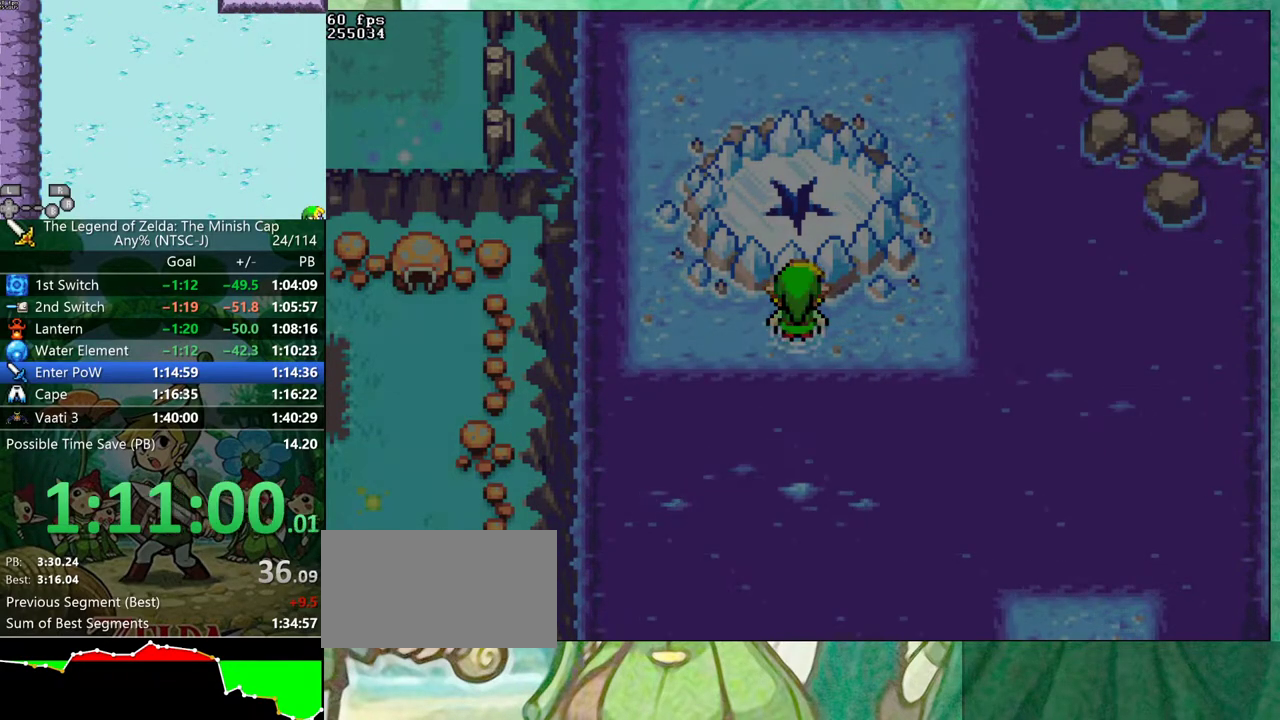
Gameplay with a controller (Nintendo layout); each line is a JSON object with the inputs held at the frame after it. "events" lists button and stick changes between this image and that frame as [ms after this image, input, new state], when the widget could be followed in between. Not read: A L3 R3 START.
{"buttons": ["B", "DPAD_RIGHT"], "events": [[17, "DPAD_RIGHT", "up"], [33, "DPAD_UP", "up"], [100, "DPAD_RIGHT", "down"], [117, "DPAD_UP", "down"], [150, "DPAD_RIGHT", "up"], [167, "DPAD_LEFT", "down"], [183, "DPAD_UP", "up"], [217, "DPAD_LEFT", "up"], [233, "DPAD_RIGHT", "down"], [267, "DPAD_UP", "down"], [300, "DPAD_LEFT", "down"], [300, "DPAD_RIGHT", "up"], [317, "DPAD_UP", "up"], [350, "DPAD_LEFT", "up"], [367, "DPAD_RIGHT", "down"], [383, "DPAD_UP", "down"], [417, "DPAD_RIGHT", "up"], [450, "DPAD_UP", "up"], [500, "DPAD_RIGHT", "down"]]}
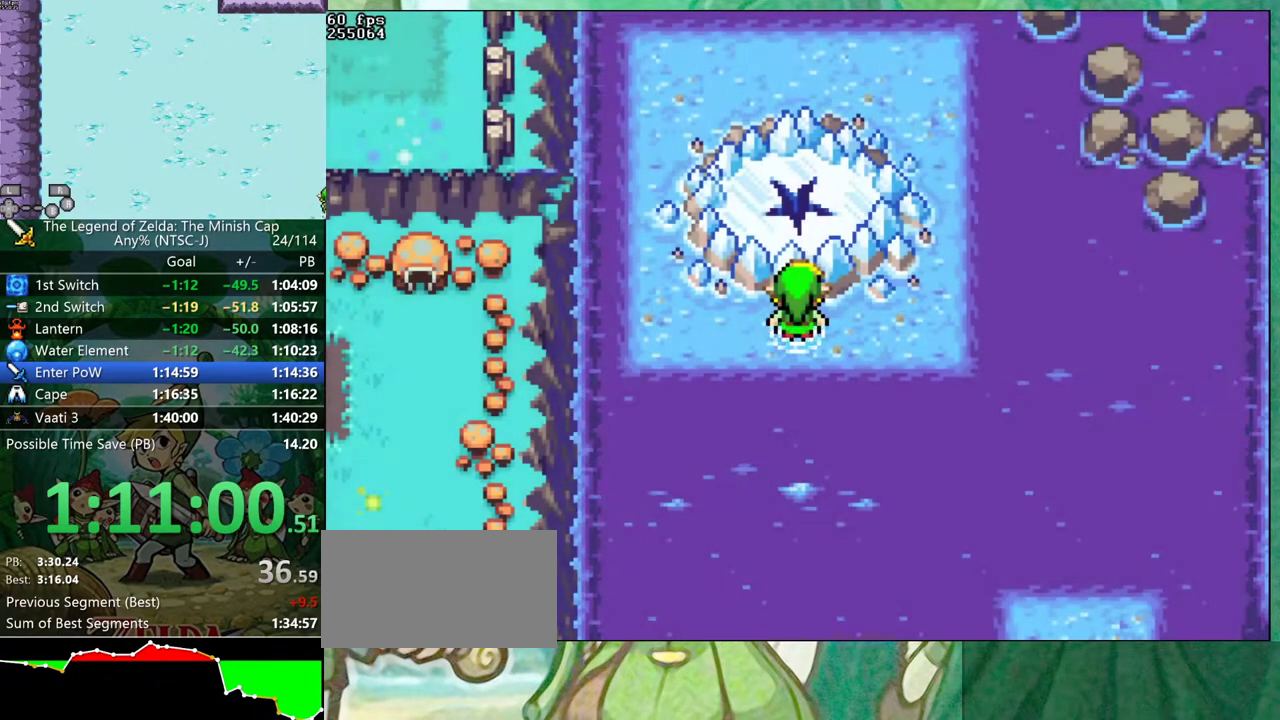
{"buttons": ["B", "DPAD_RIGHT"], "events": [[17, "DPAD_UP", "down"], [50, "DPAD_RIGHT", "up"], [67, "DPAD_UP", "up"], [117, "DPAD_RIGHT", "down"], [133, "DPAD_UP", "down"], [167, "DPAD_RIGHT", "up"], [183, "DPAD_LEFT", "down"], [183, "DPAD_UP", "up"], [233, "DPAD_LEFT", "up"], [233, "DPAD_RIGHT", "down"], [283, "DPAD_RIGHT", "up"], [300, "DPAD_LEFT", "down"], [367, "DPAD_LEFT", "up"], [367, "DPAD_RIGHT", "down"], [433, "DPAD_LEFT", "down"], [433, "DPAD_RIGHT", "up"], [483, "DPAD_LEFT", "up"], [483, "DPAD_RIGHT", "down"]]}
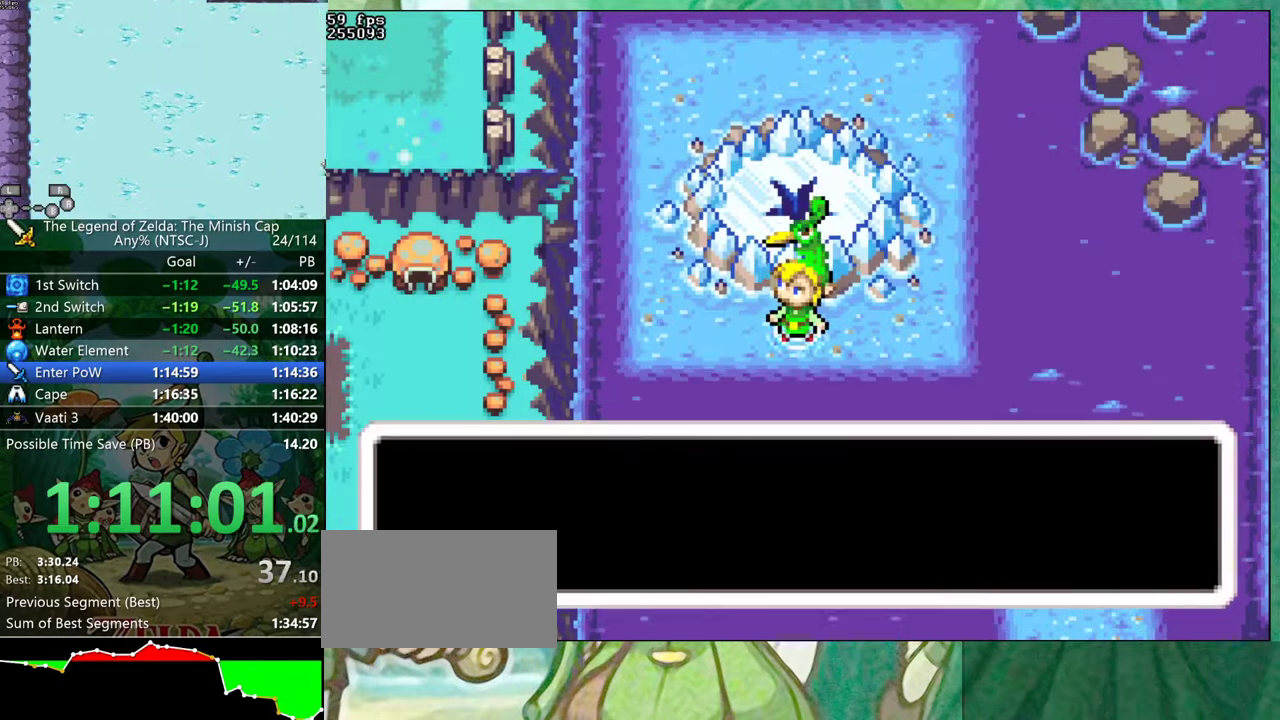
{"buttons": ["B", "DPAD_UP", "DPAD_RIGHT"], "events": [[33, "DPAD_RIGHT", "up"], [50, "DPAD_LEFT", "down"], [117, "DPAD_LEFT", "up"], [117, "DPAD_RIGHT", "down"], [150, "DPAD_UP", "down"], [183, "DPAD_LEFT", "down"], [183, "DPAD_RIGHT", "up"], [200, "DPAD_UP", "up"], [250, "DPAD_LEFT", "up"], [250, "DPAD_UP", "down"], [300, "DPAD_LEFT", "down"], [317, "DPAD_UP", "up"], [350, "DPAD_LEFT", "up"], [367, "DPAD_UP", "down"], [417, "DPAD_UP", "up"], [467, "DPAD_RIGHT", "down"], [483, "DPAD_UP", "down"]]}
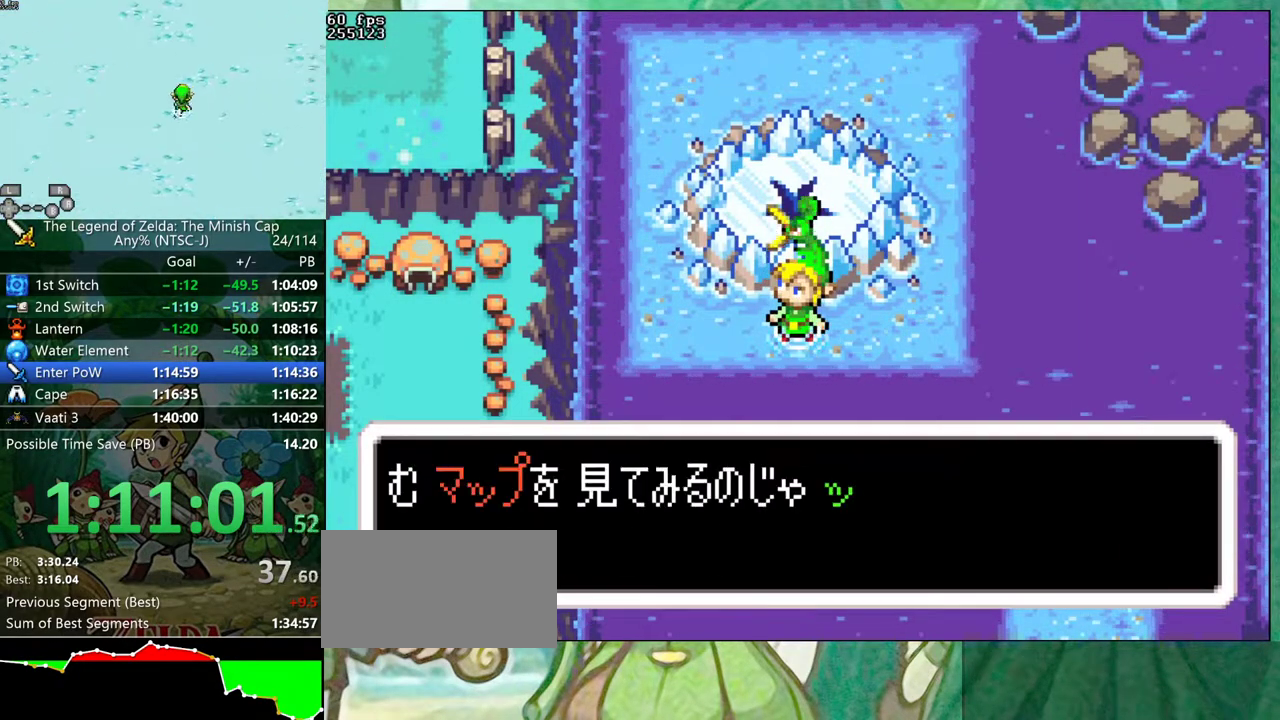
{"buttons": ["B", "DPAD_DOWN", "DPAD_LEFT"]}
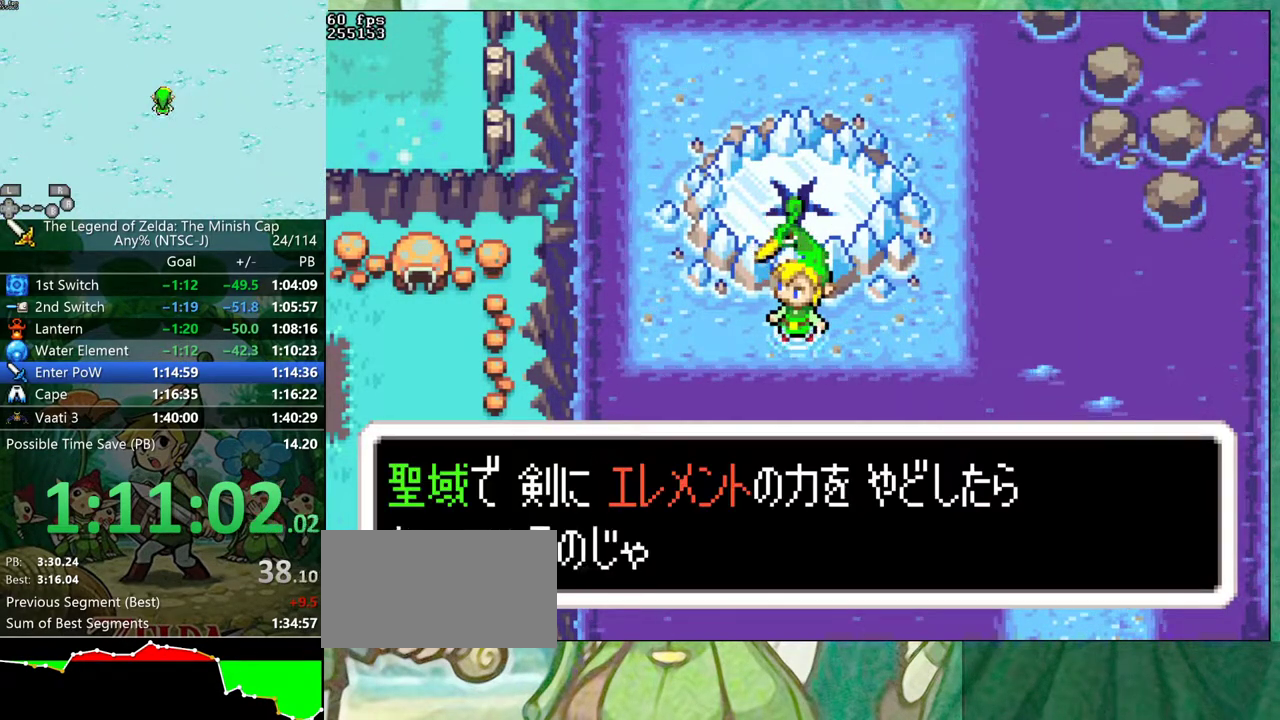
{"buttons": ["B", "DPAD_LEFT"]}
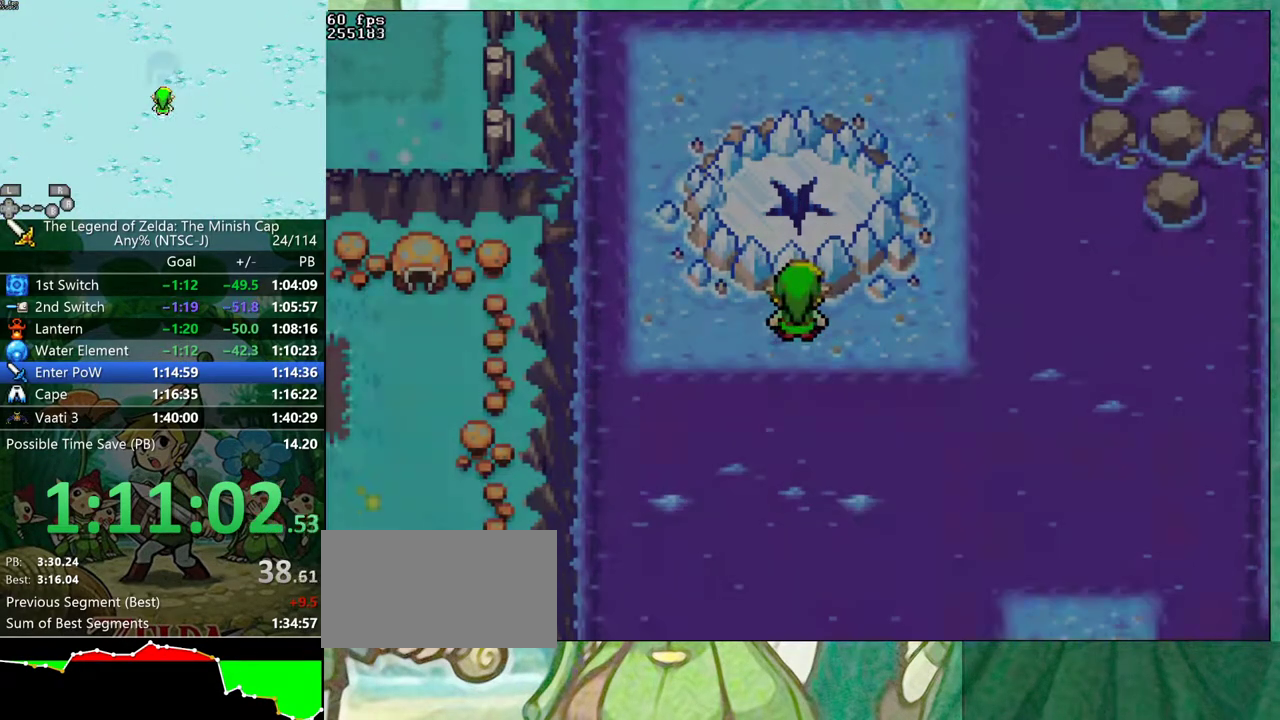
{"buttons": []}
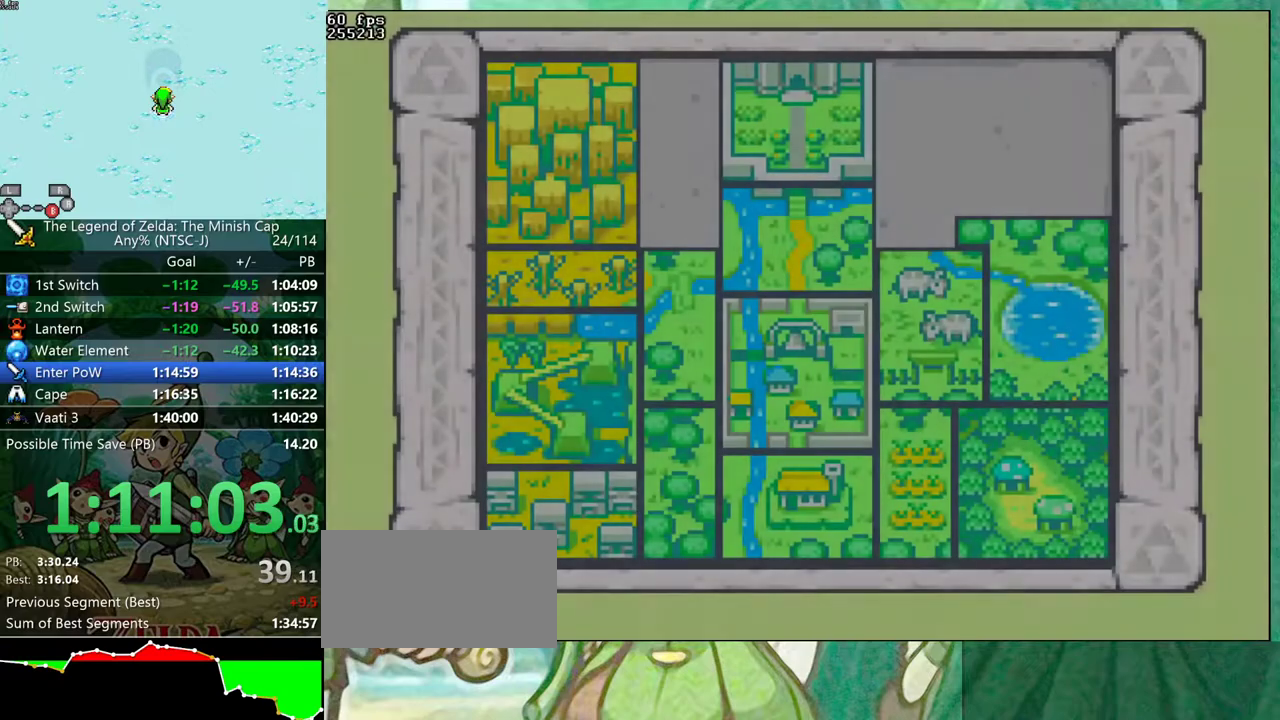
{"buttons": [], "events": []}
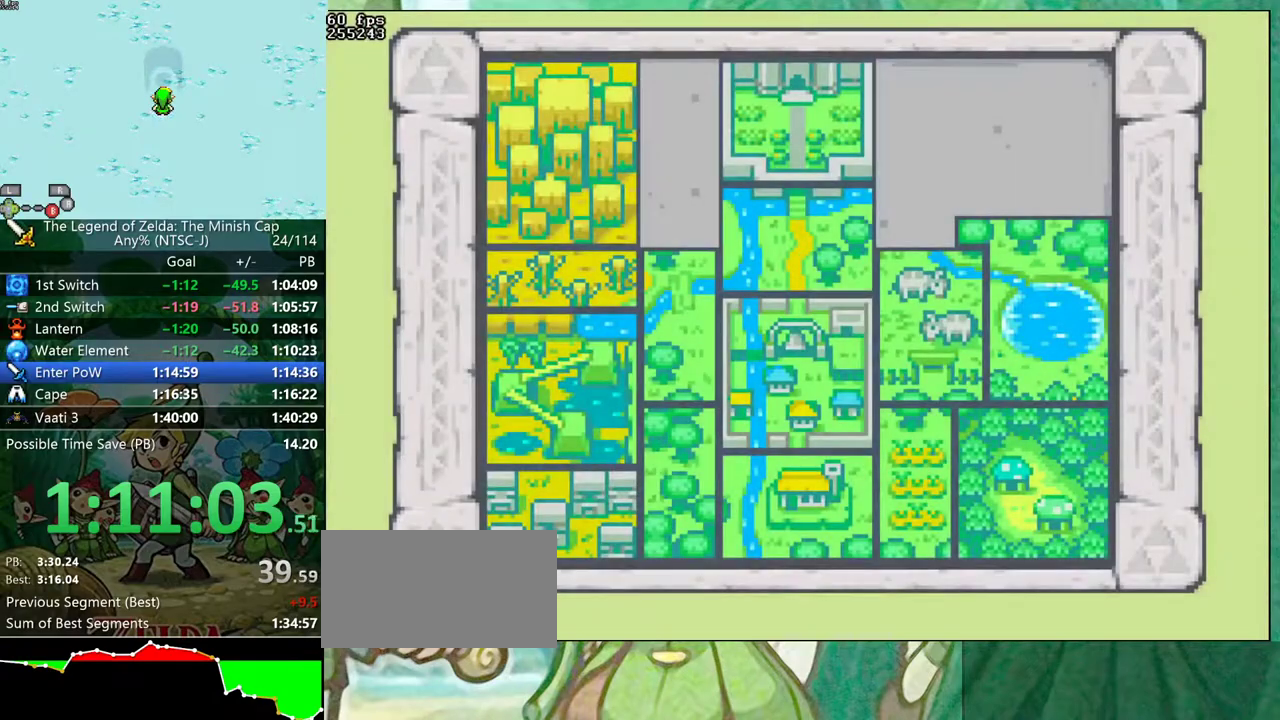
{"buttons": [], "events": []}
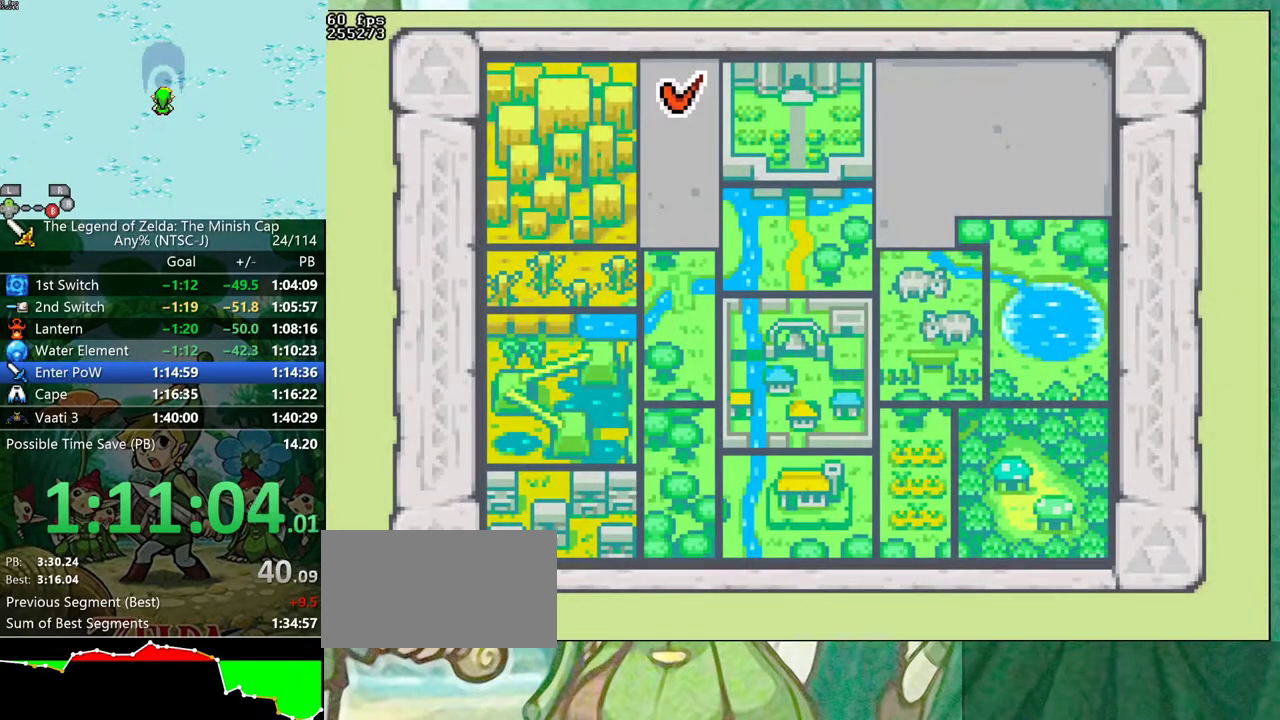
{"buttons": [], "events": []}
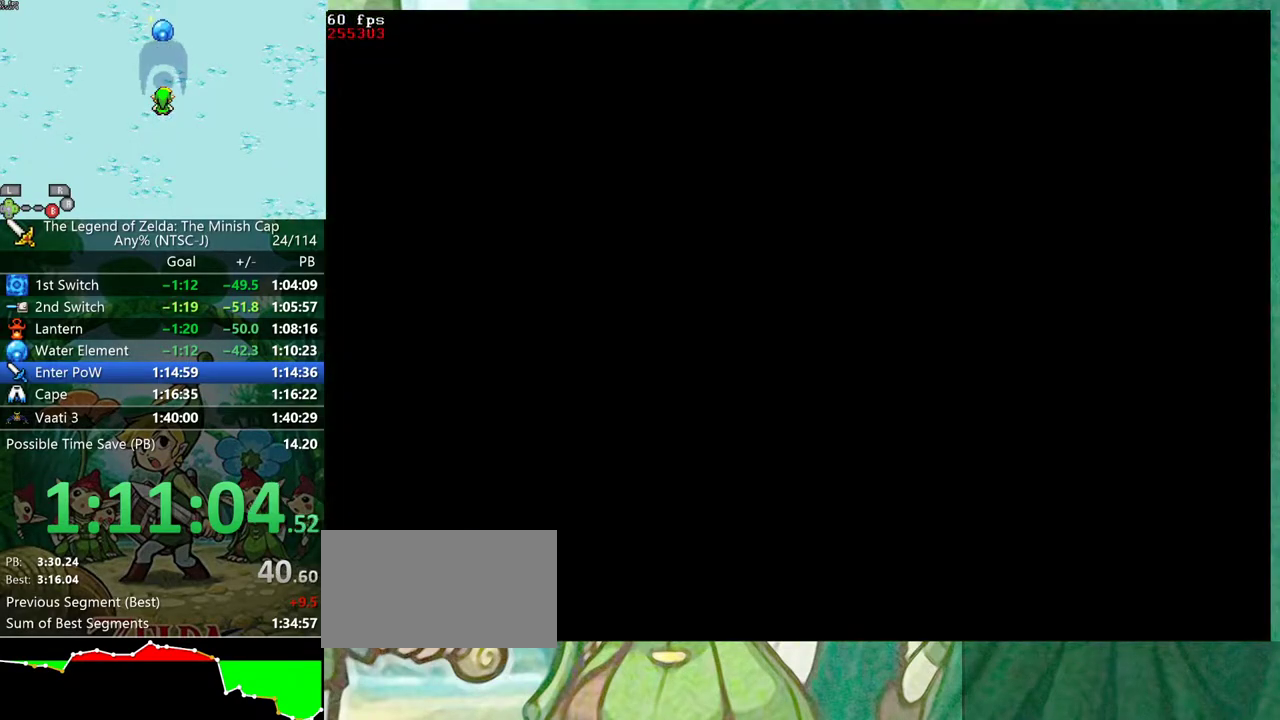
{"buttons": [], "events": []}
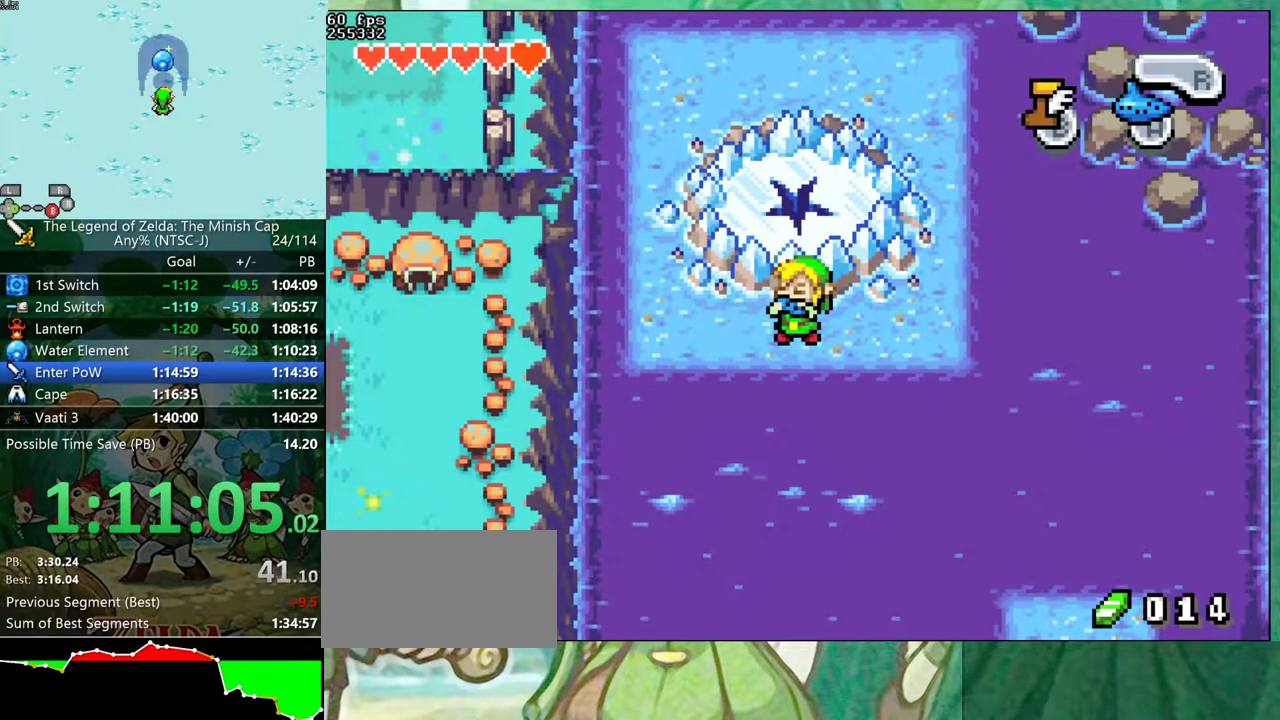
{"buttons": [], "events": []}
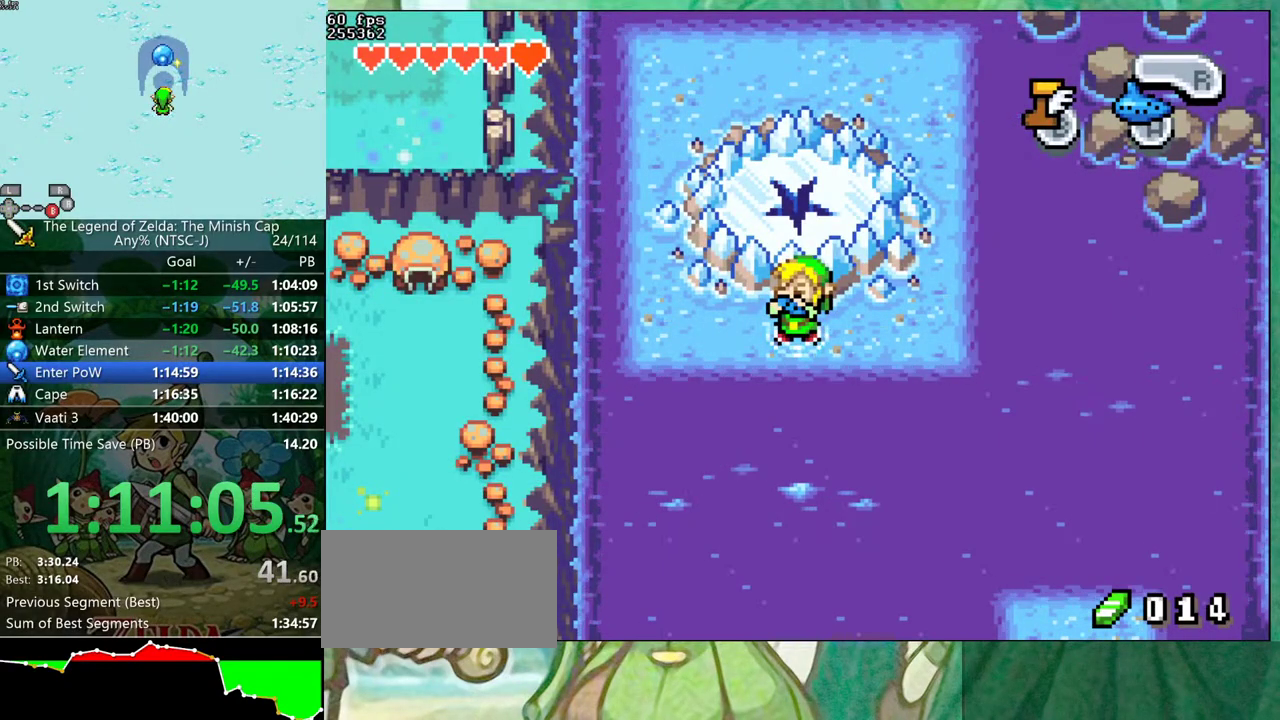
{"buttons": [], "events": []}
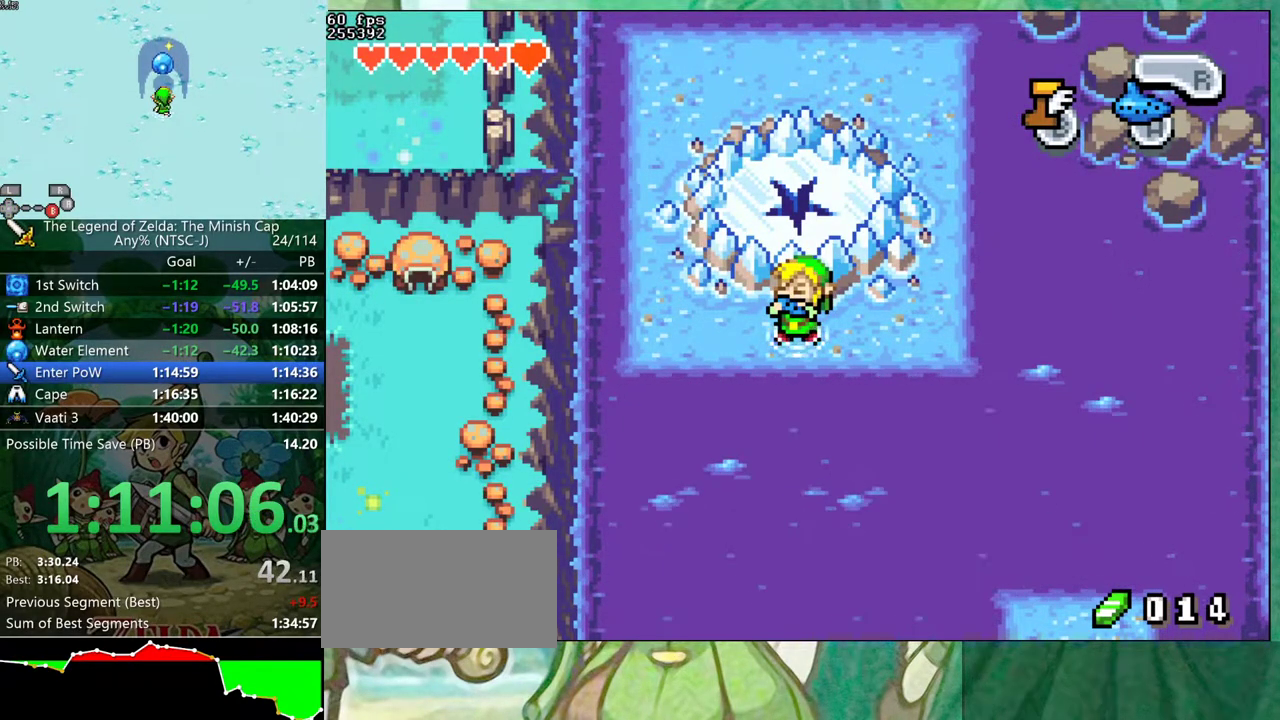
{"buttons": ["DPAD_LEFT"], "events": [[17, "DPAD_LEFT", "down"]]}
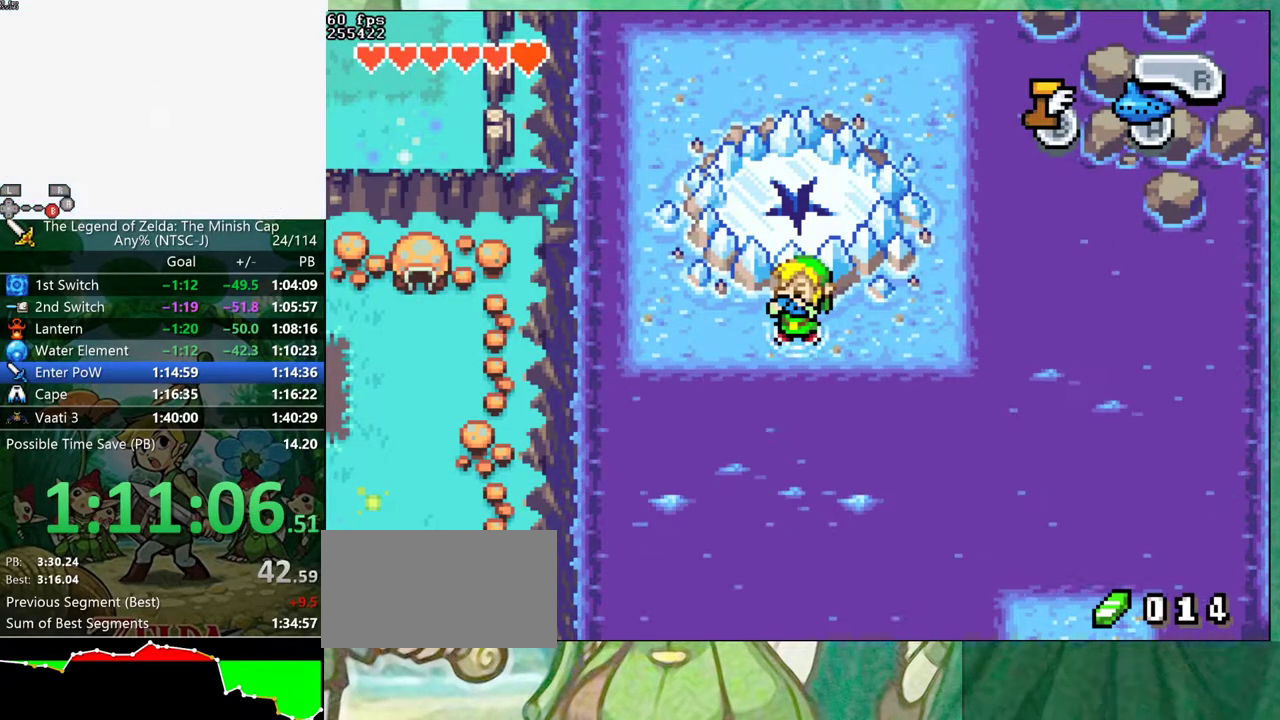
{"buttons": ["DPAD_LEFT"], "events": []}
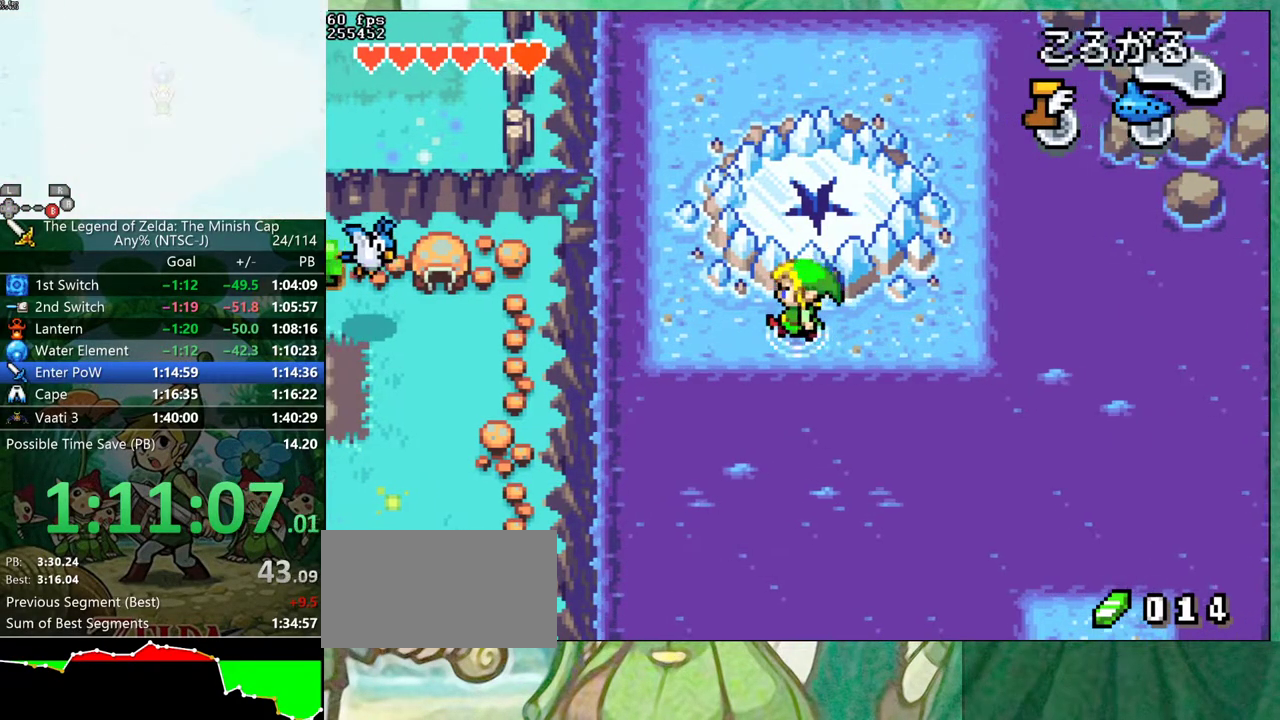
{"buttons": ["DPAD_LEFT"], "events": []}
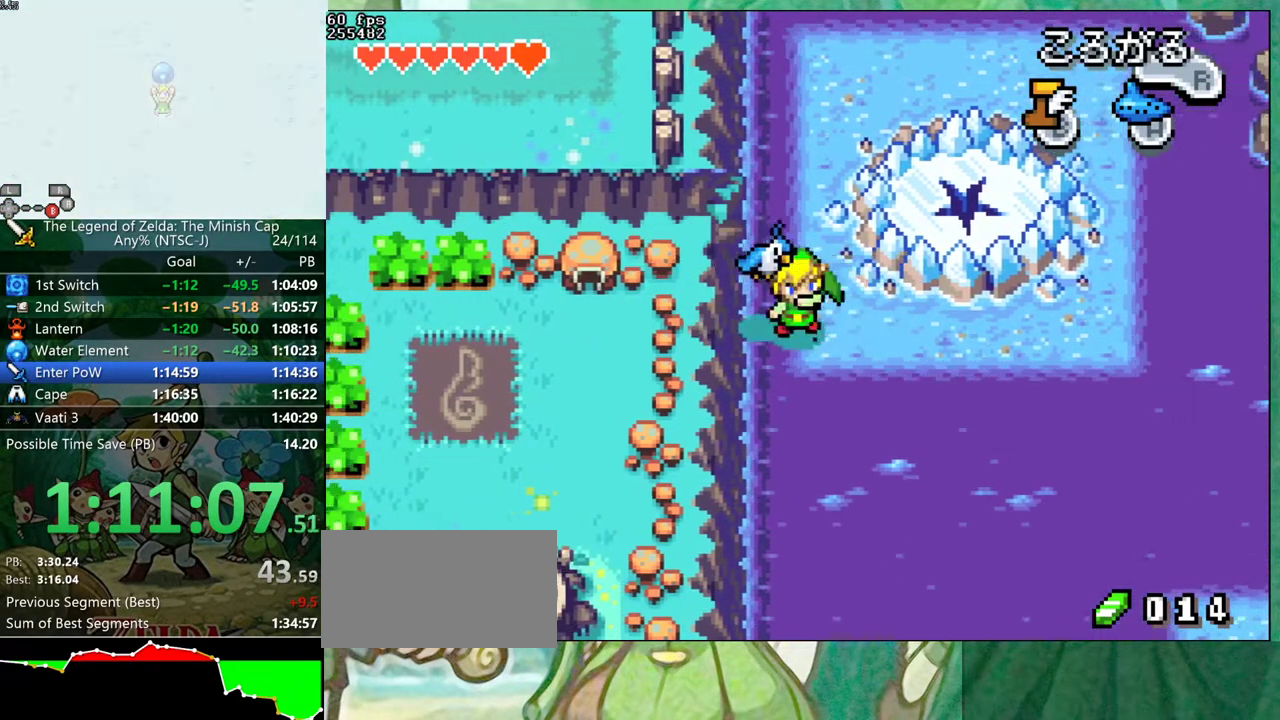
{"buttons": [], "events": [[333, "DPAD_LEFT", "up"]]}
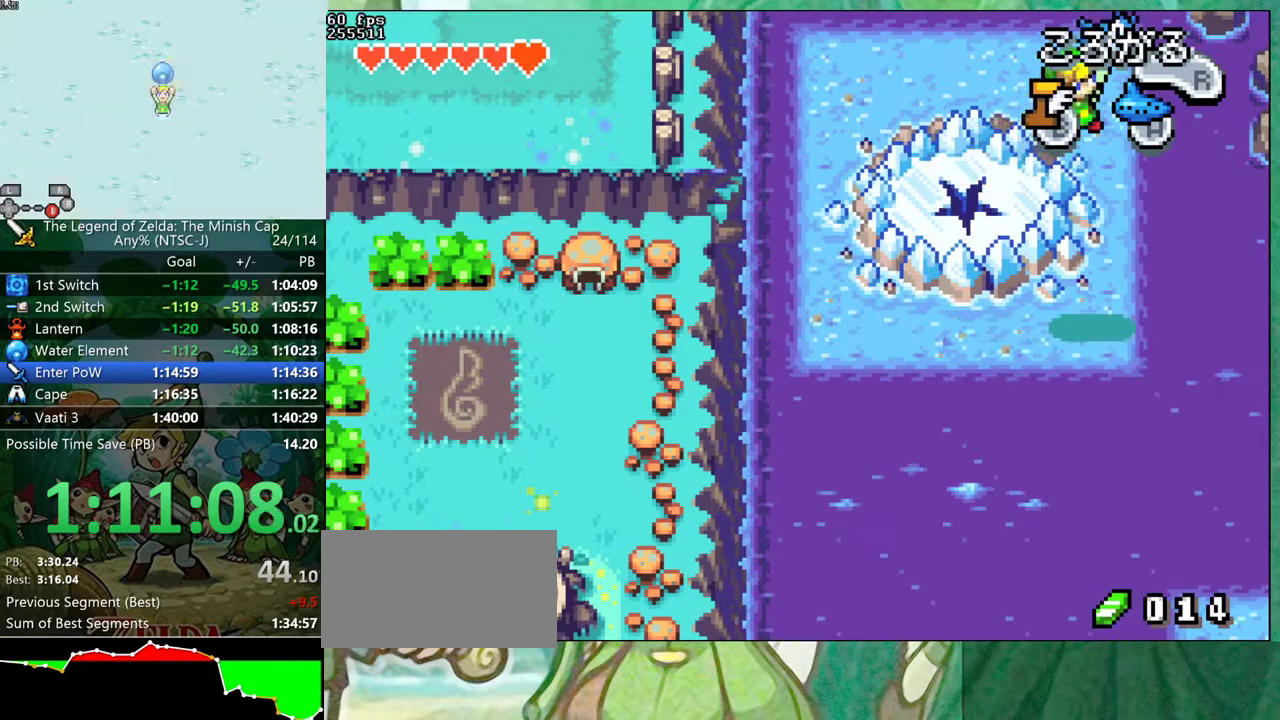
{"buttons": ["B"], "events": [[83, "B", "down"]]}
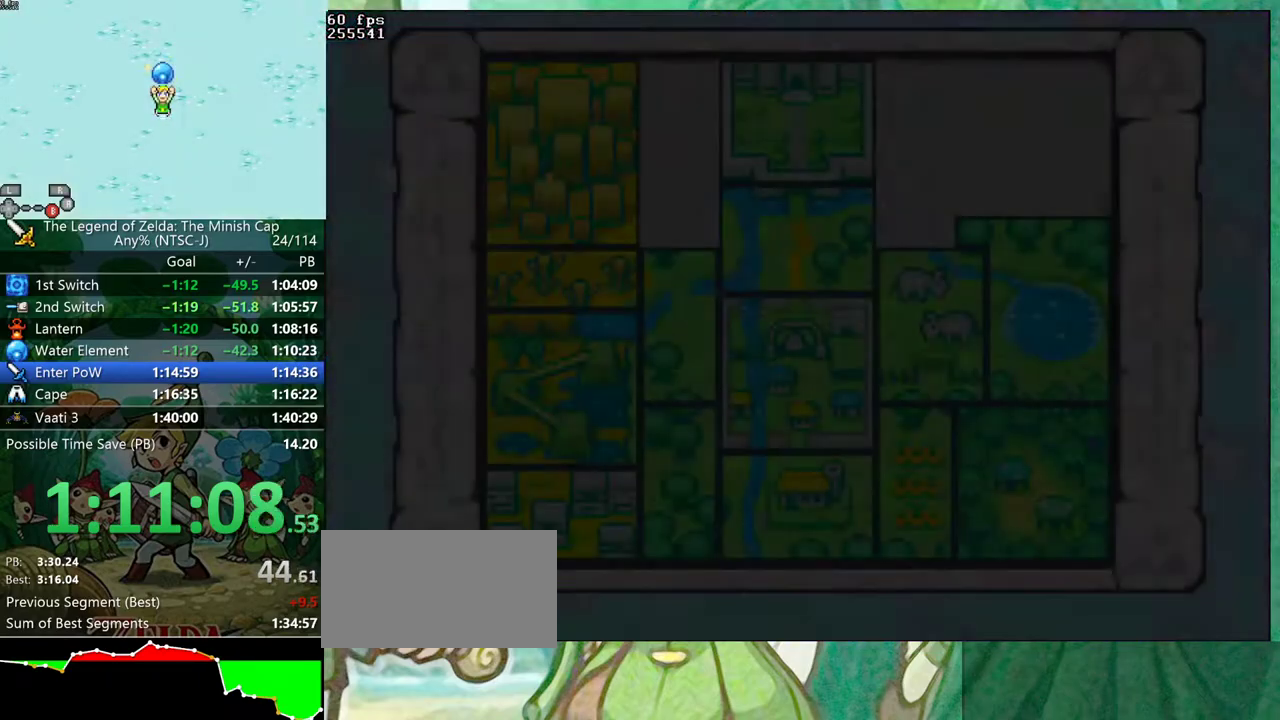
{"buttons": ["B"], "events": []}
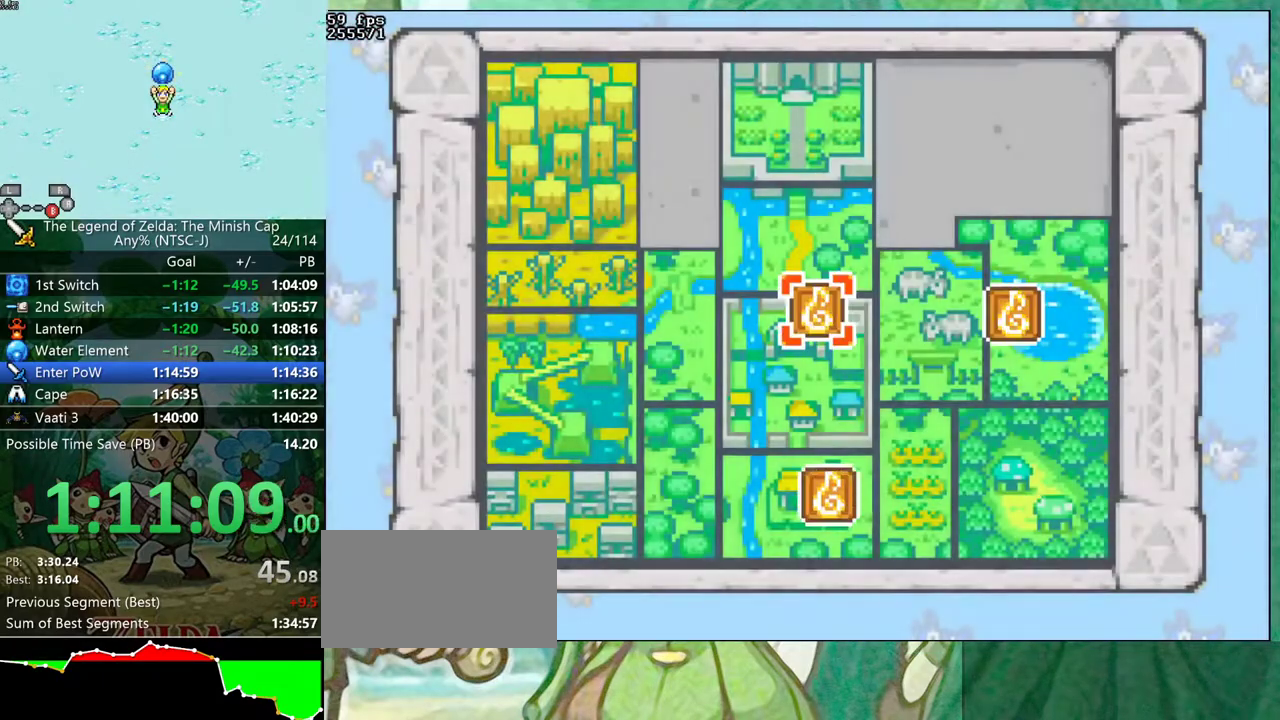
{"buttons": ["B"], "events": []}
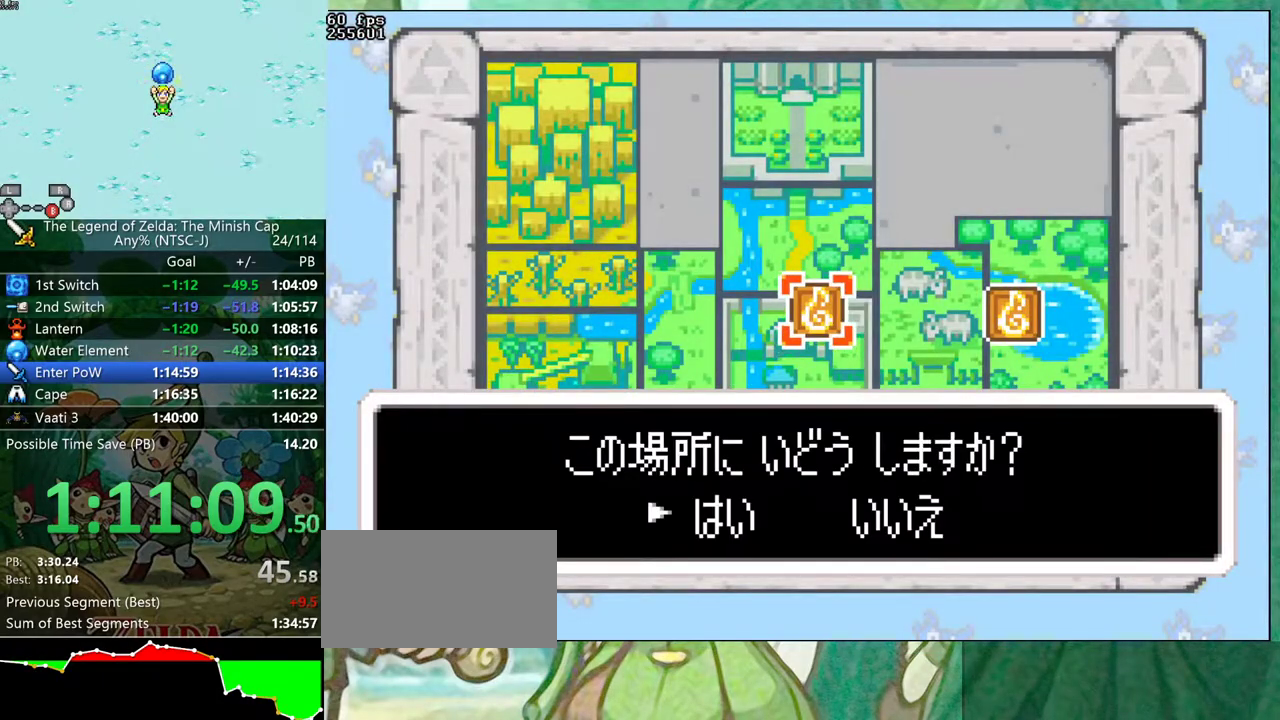
{"buttons": ["DPAD_LEFT"], "events": [[250, "DPAD_LEFT", "down"], [383, "B", "up"]]}
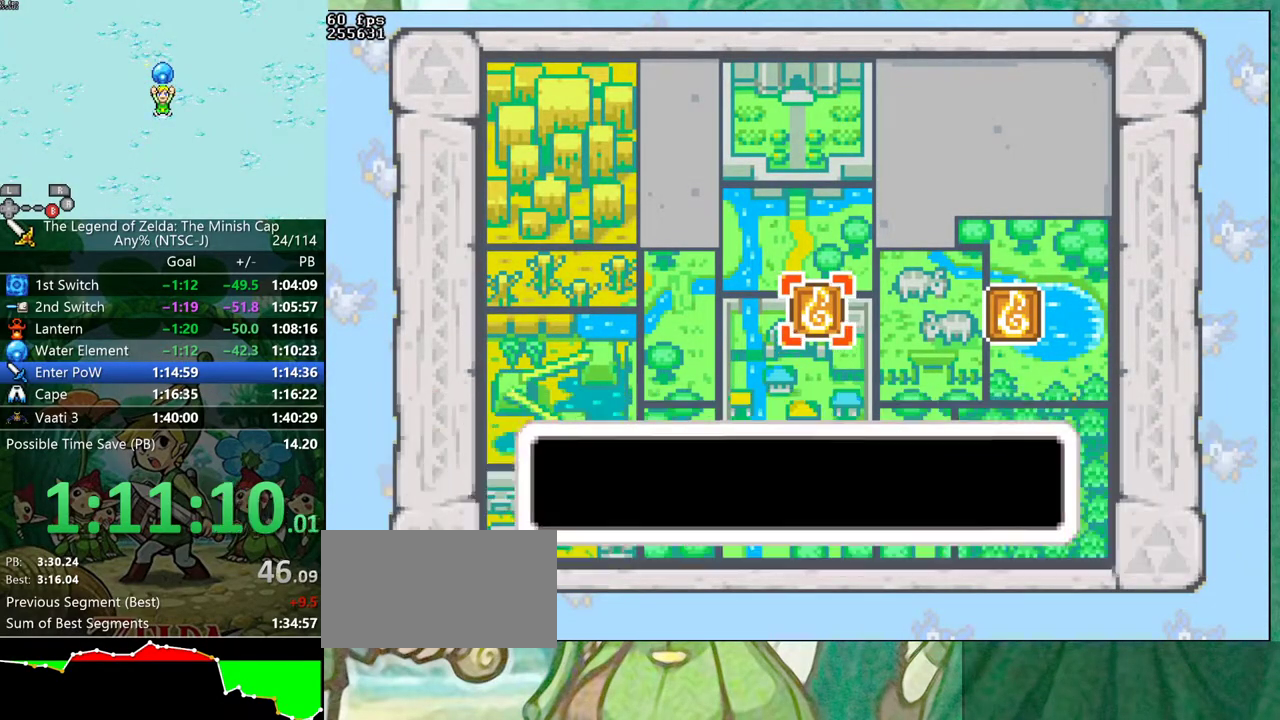
{"buttons": ["DPAD_LEFT"], "events": []}
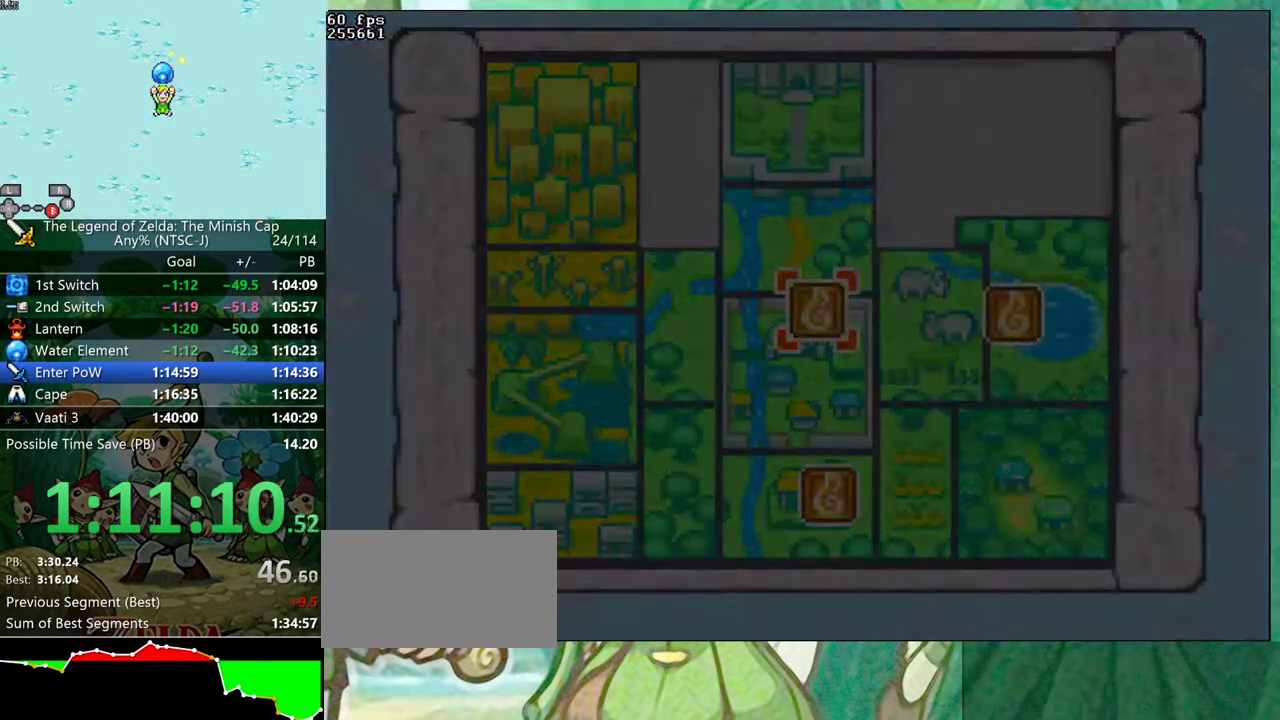
{"buttons": ["DPAD_LEFT"], "events": []}
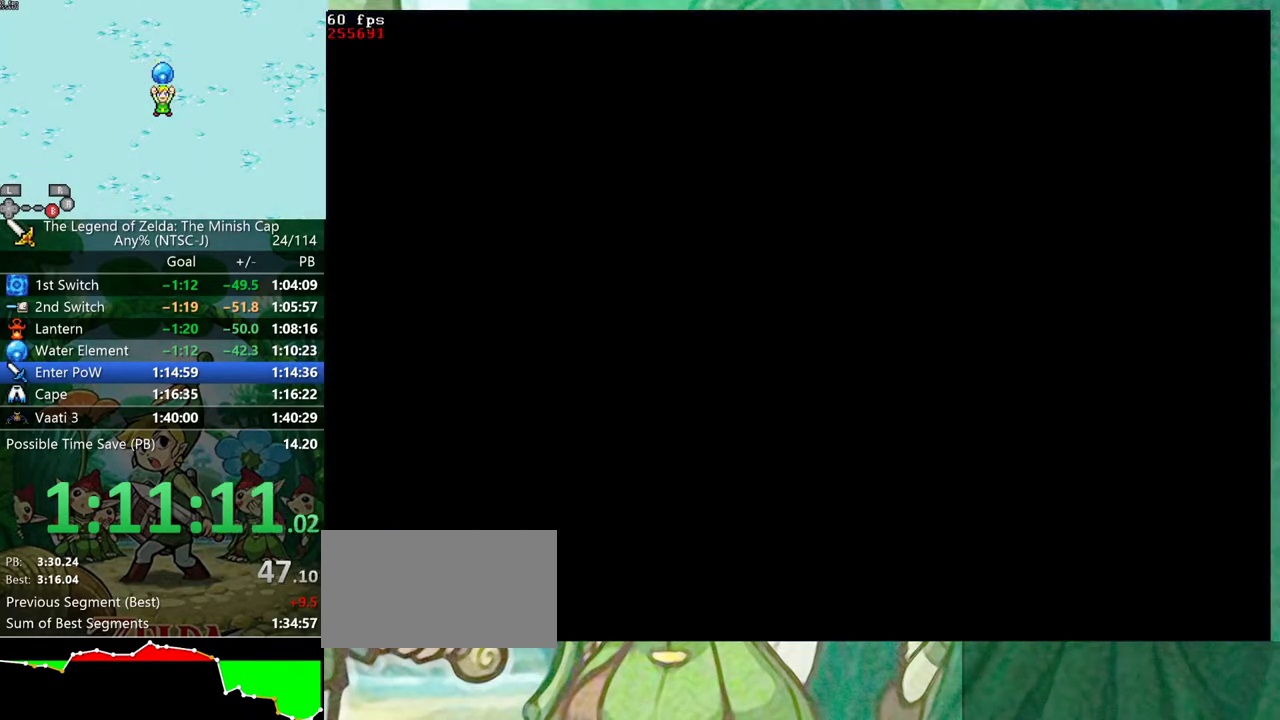
{"buttons": ["DPAD_DOWN", "DPAD_LEFT"]}
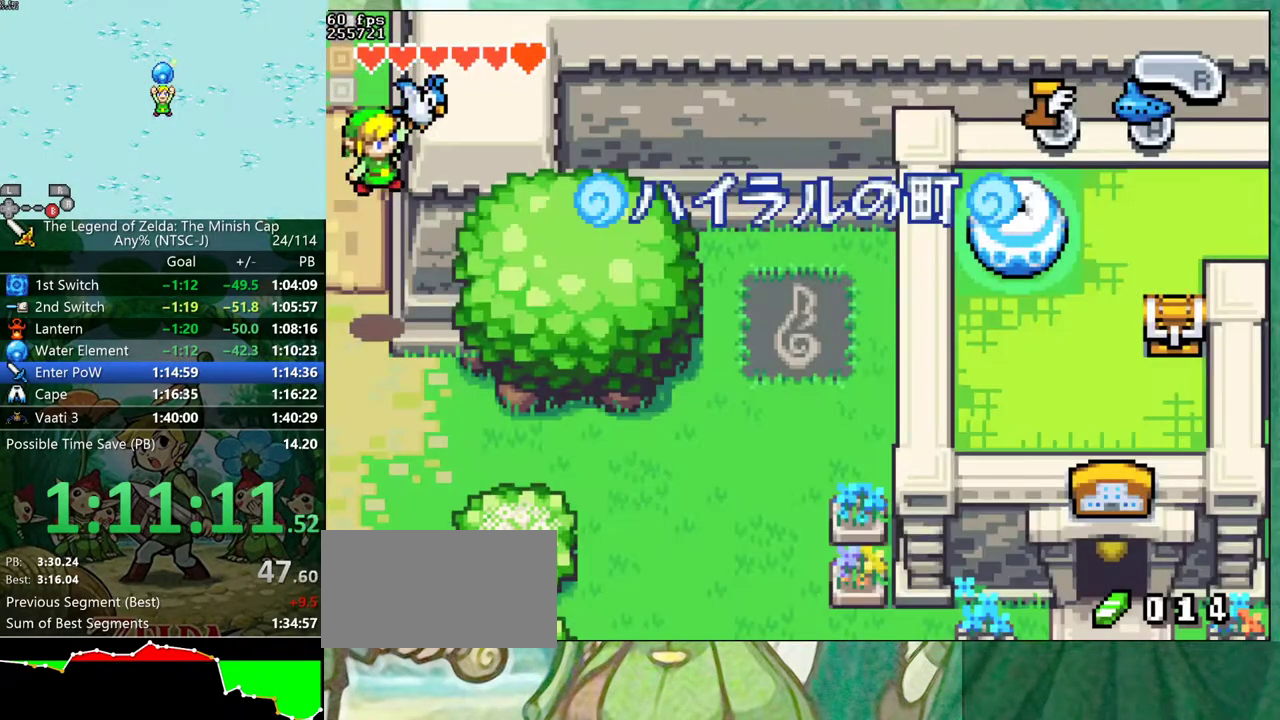
{"buttons": ["DPAD_DOWN", "DPAD_LEFT"], "events": []}
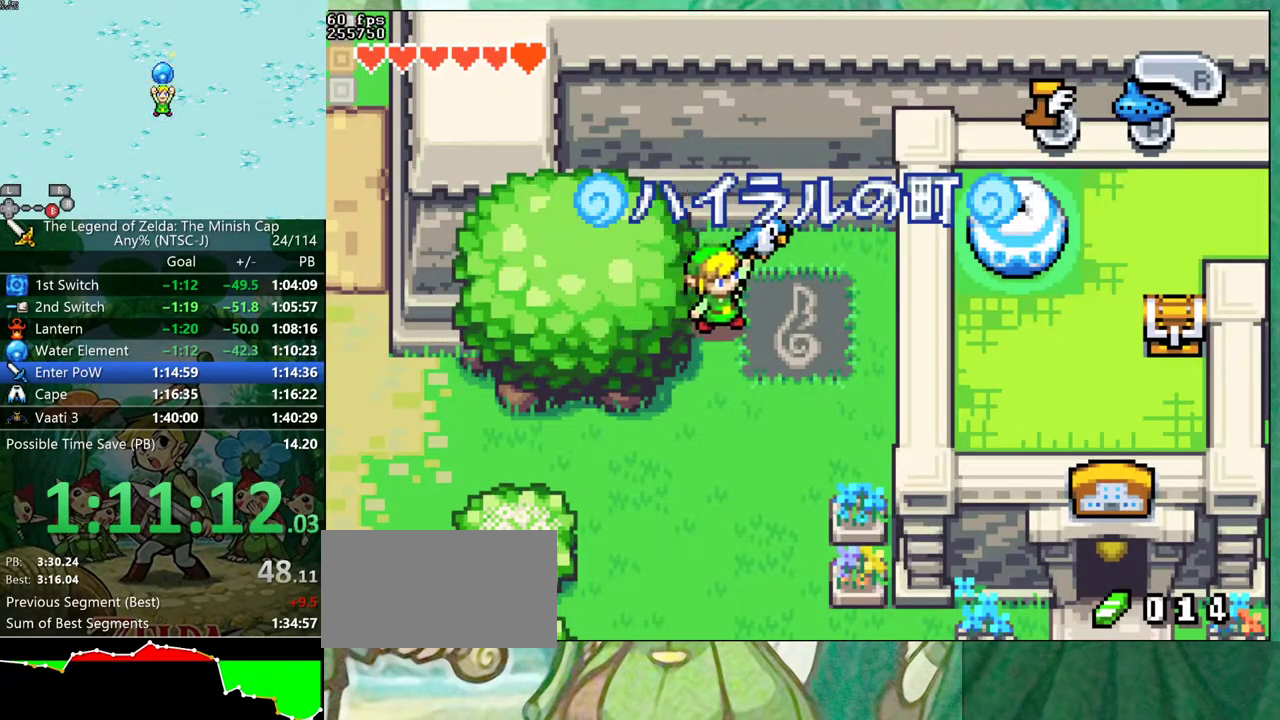
{"buttons": ["DPAD_LEFT"]}
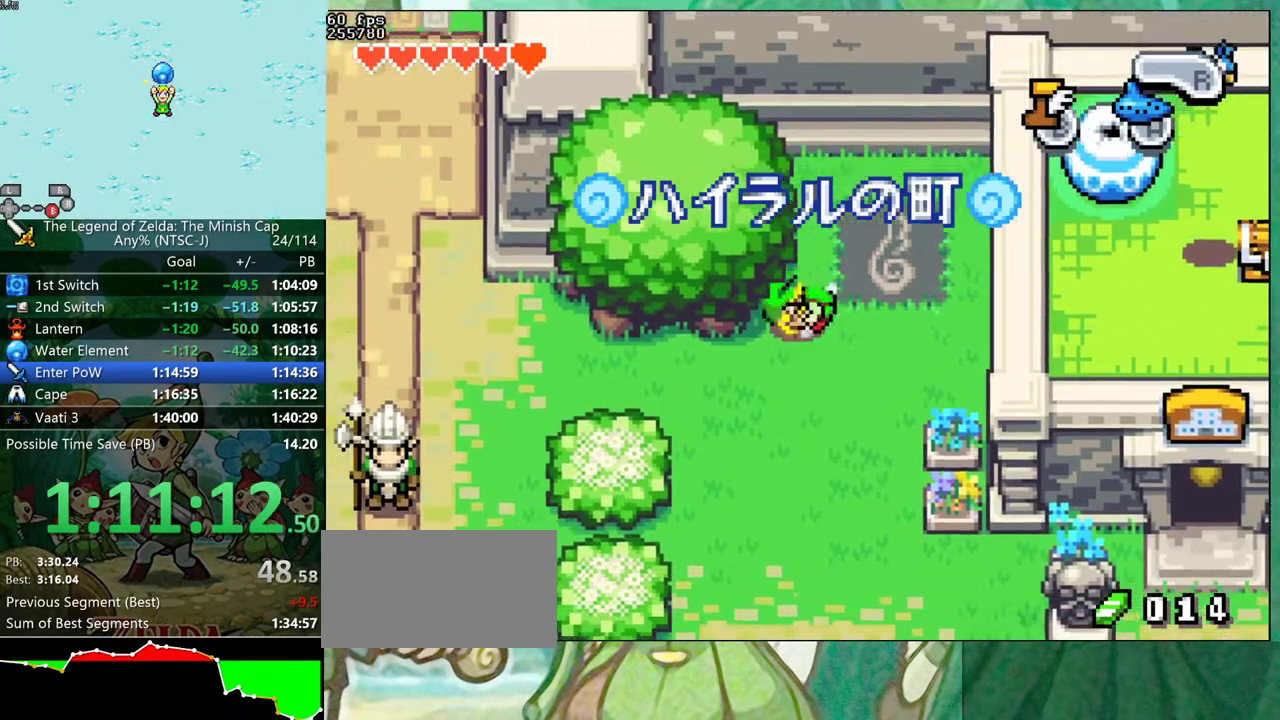
{"buttons": ["DPAD_UP", "DPAD_LEFT"], "events": [[383, "R1", "down"], [450, "R1", "up"], [500, "DPAD_UP", "down"]]}
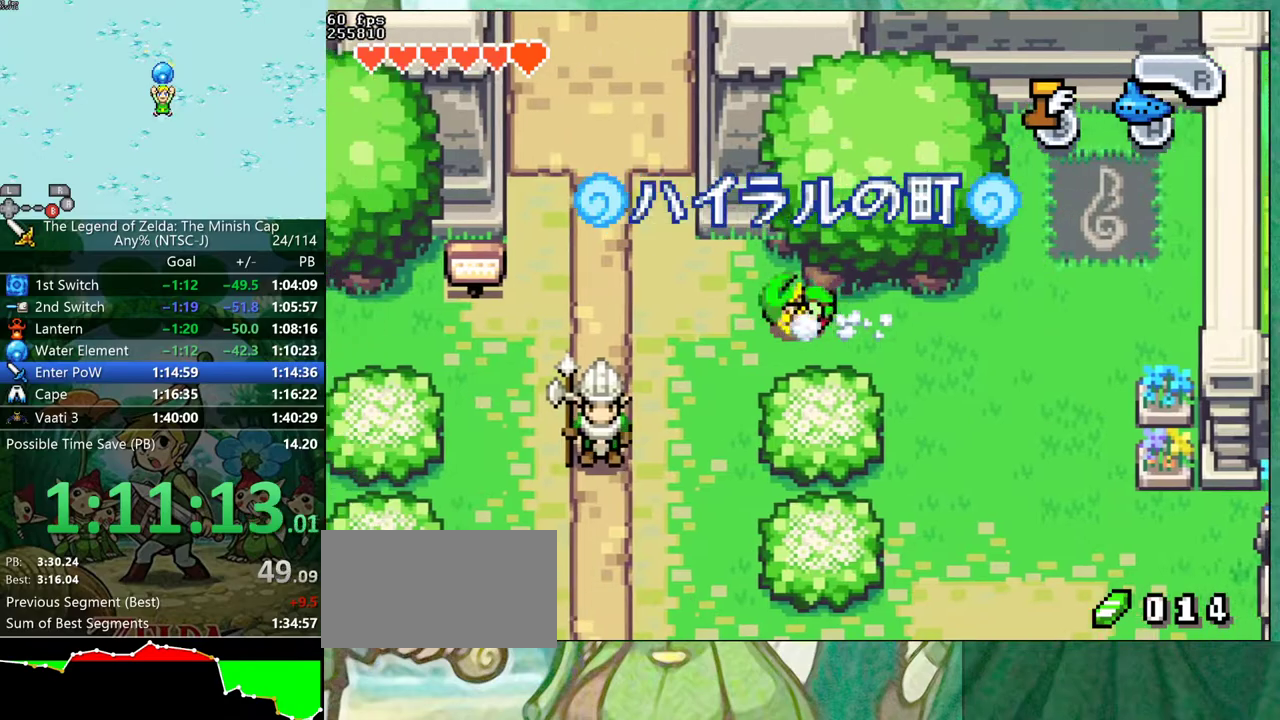
{"buttons": ["DPAD_UP", "DPAD_RIGHT"], "events": [[50, "DPAD_LEFT", "up"], [67, "DPAD_RIGHT", "down"], [383, "R1", "down"], [450, "R1", "up"]]}
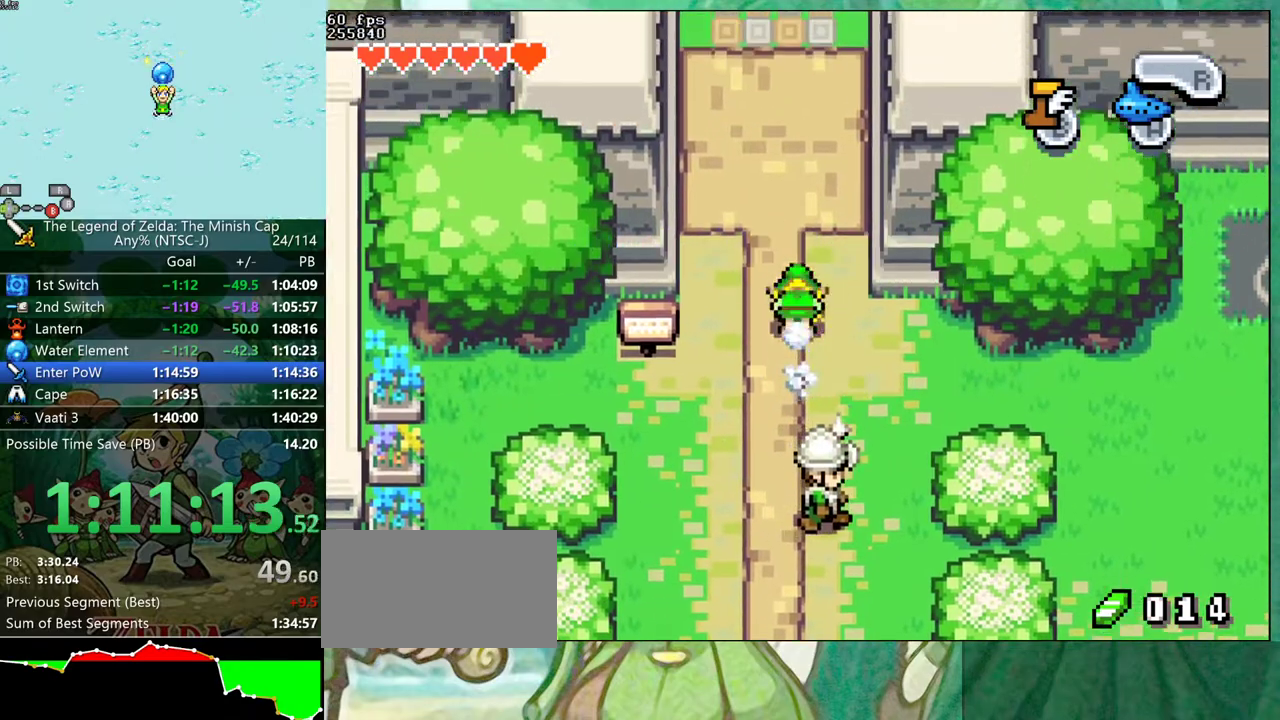
{"buttons": ["DPAD_UP"], "events": [[117, "DPAD_RIGHT", "up"], [367, "R1", "down"], [417, "R1", "up"]]}
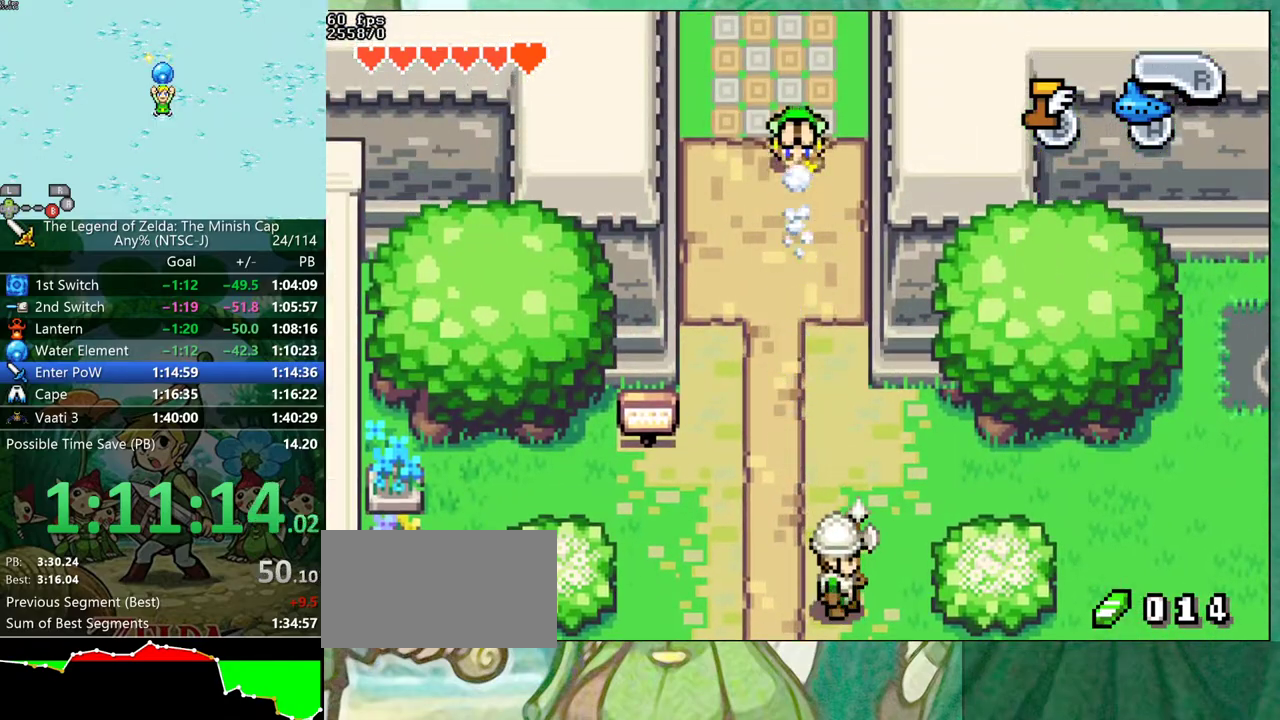
{"buttons": ["DPAD_UP", "DPAD_RIGHT"], "events": [[433, "DPAD_RIGHT", "down"]]}
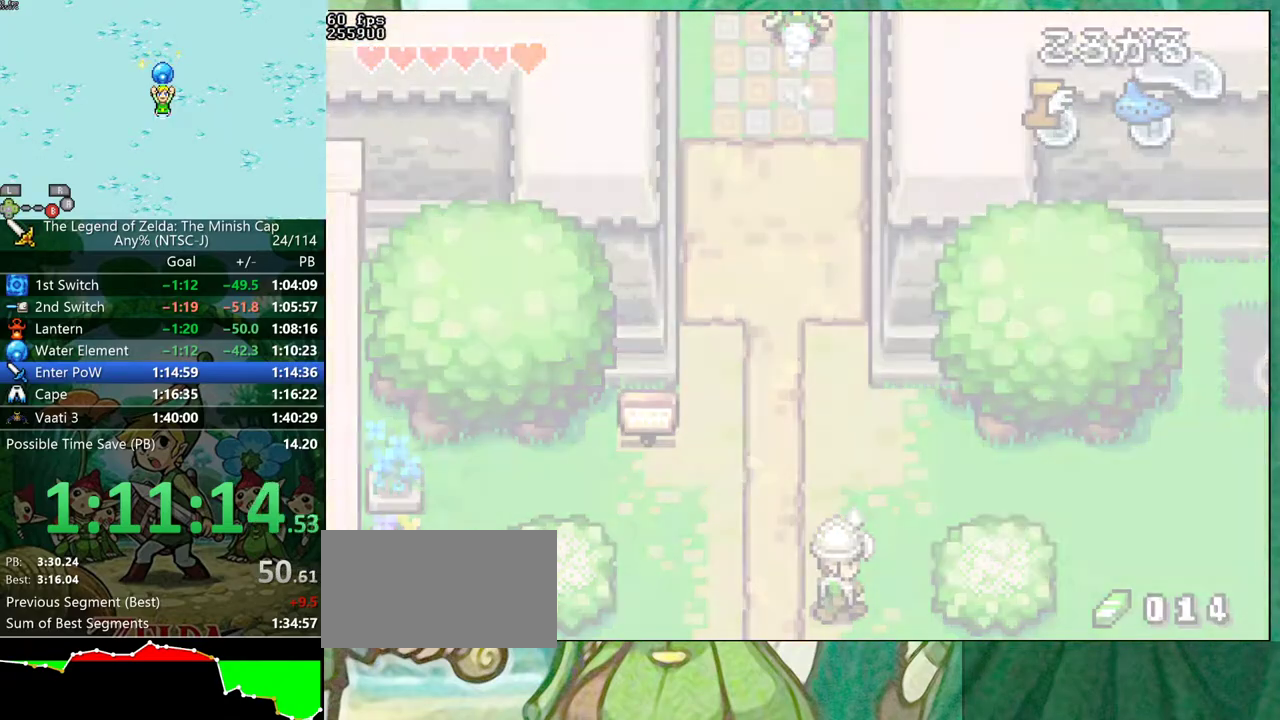
{"buttons": ["DPAD_UP", "DPAD_RIGHT"], "events": []}